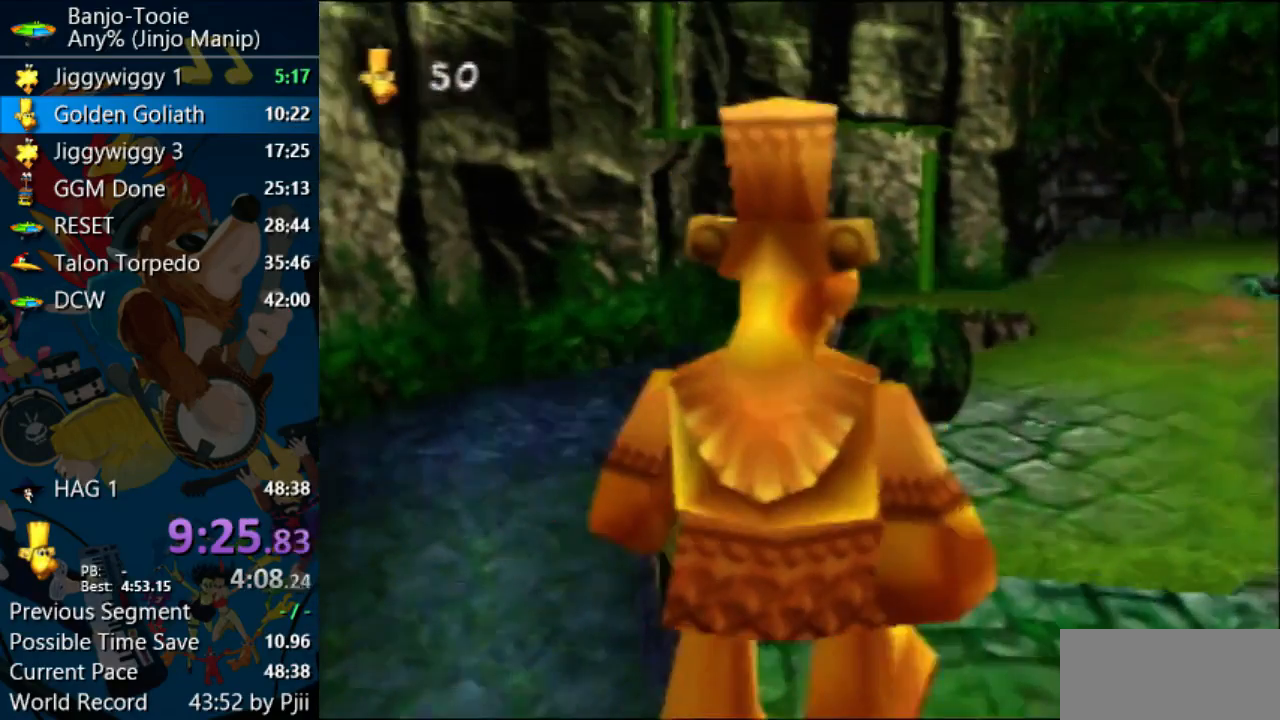
Gameplay with a controller (Nintendo layout); each line is a JSON object with the inputs held at the frame after it. "events" lists button and stick changes between this image and that frame as [ms after this image, input, new state], when the widget could be followed in between. Not read: L1 L3 R3.
{"buttons": [], "left_stick": "up", "events": []}
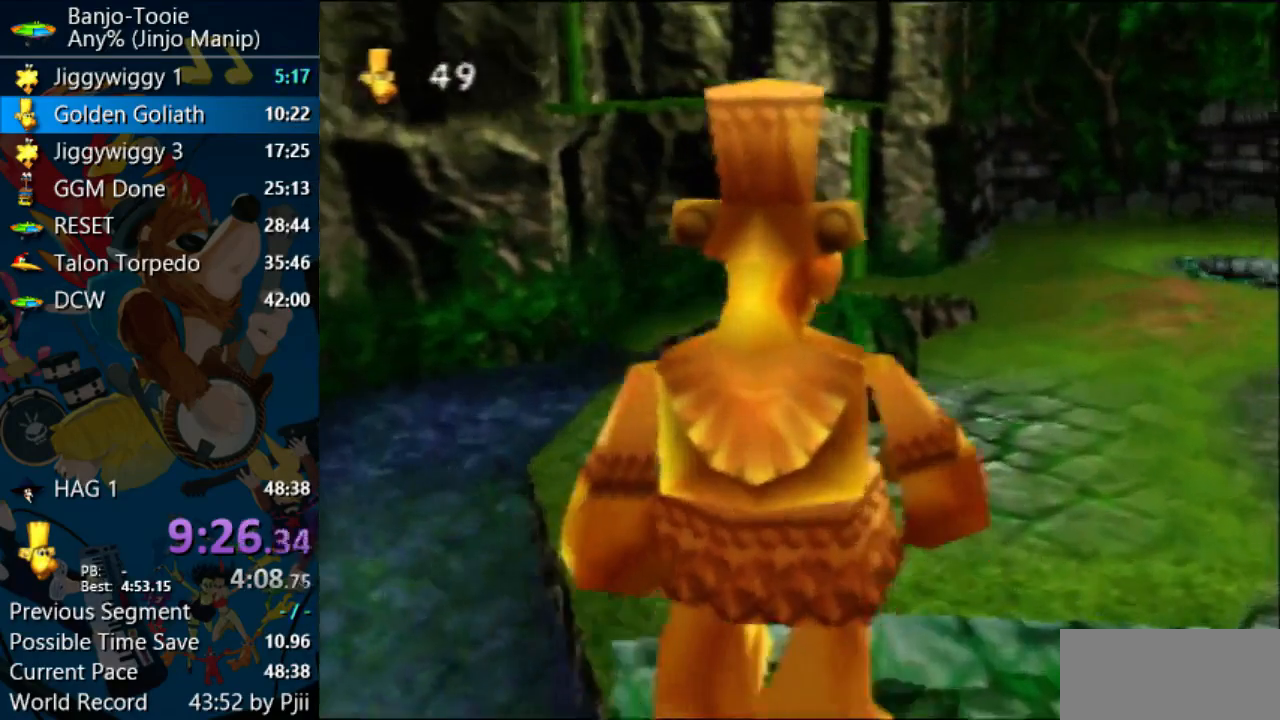
{"buttons": [], "left_stick": "up", "events": []}
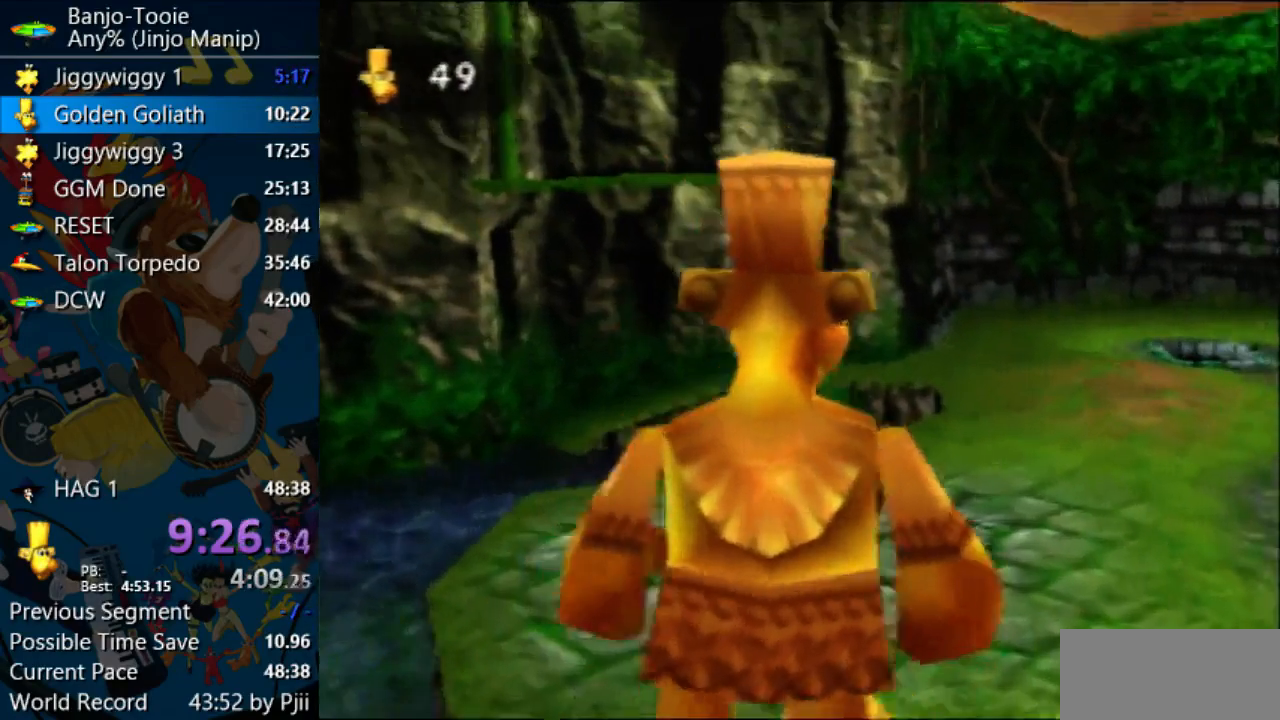
{"buttons": ["Z"], "left_stick": "up", "events": [[500, "Z", "down"]]}
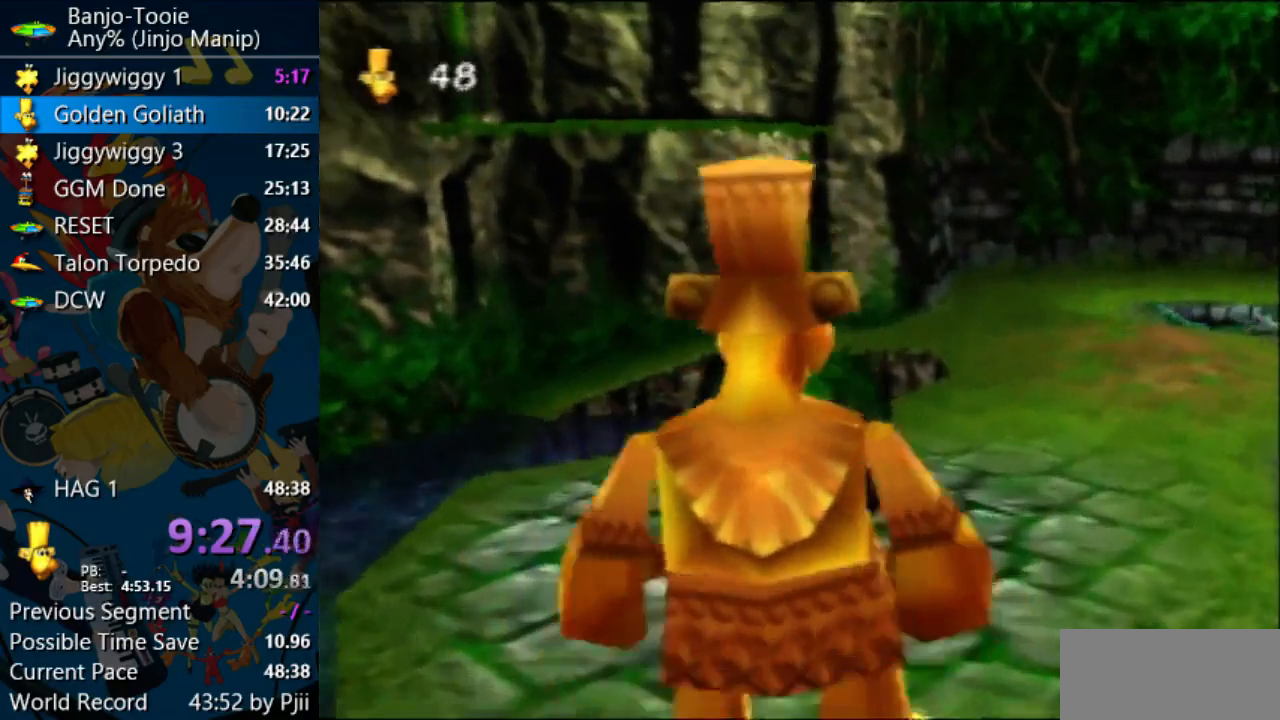
{"buttons": [], "left_stick": "up", "events": [[100, "Z", "up"]]}
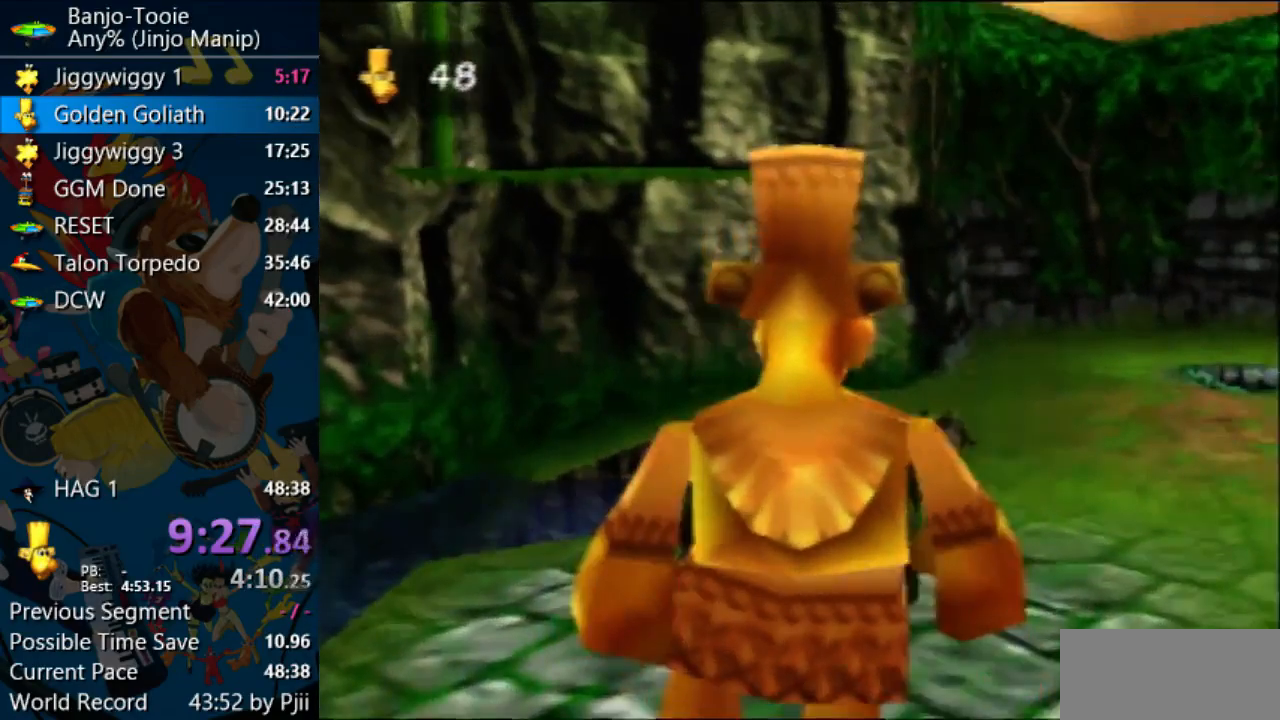
{"buttons": [], "left_stick": "up", "events": [[200, "B", "down"], [267, "B", "up"], [400, "C_DOWN", "down"], [467, "C_DOWN", "up"]]}
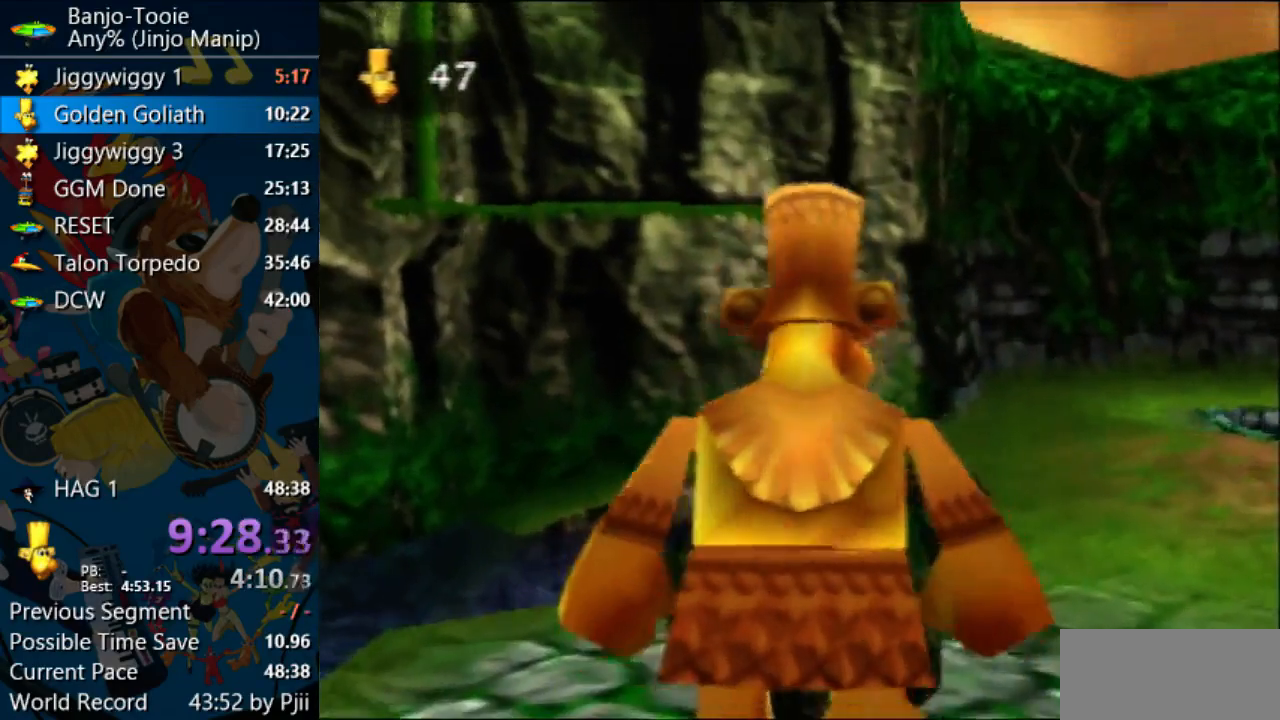
{"buttons": [], "left_stick": "up-right", "events": [[67, "C_DOWN", "down"], [200, "C_DOWN", "up"], [200, "left_stick", "up-right"]]}
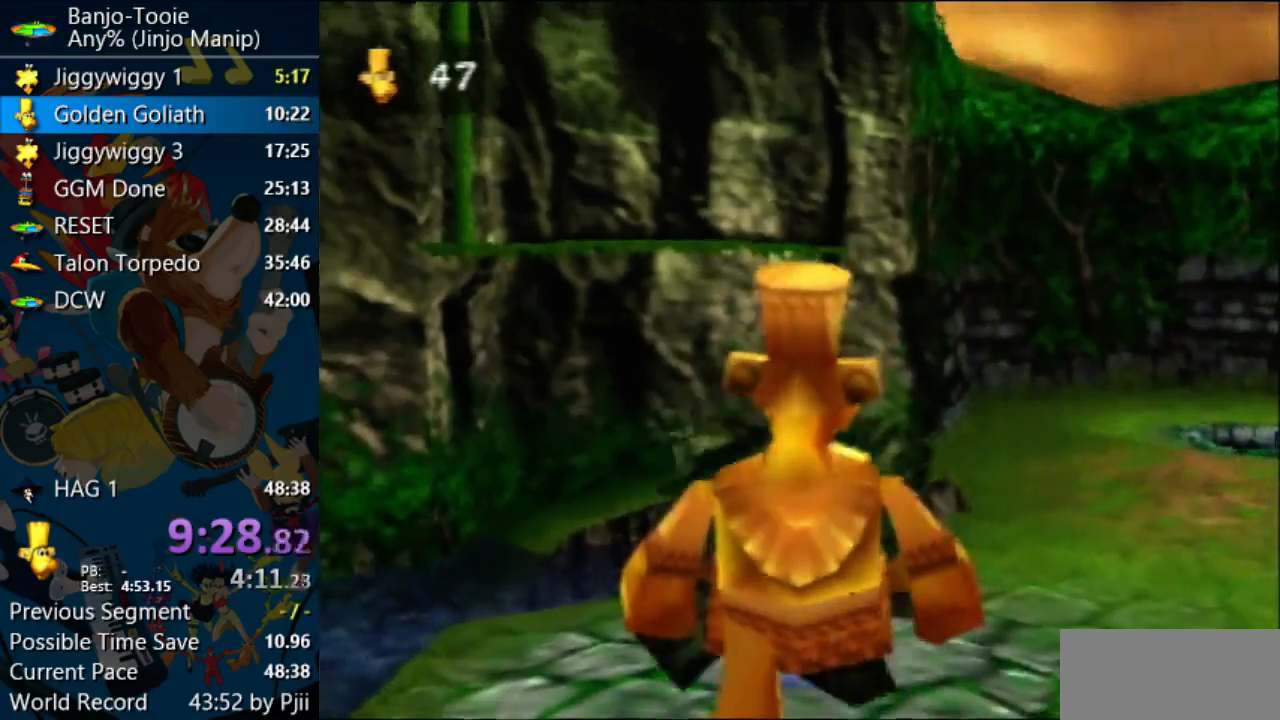
{"buttons": ["C_LEFT"], "left_stick": "right", "events": [[33, "C_DOWN", "down"], [100, "C_DOWN", "up"], [200, "left_stick", "right"], [333, "C_LEFT", "down"]]}
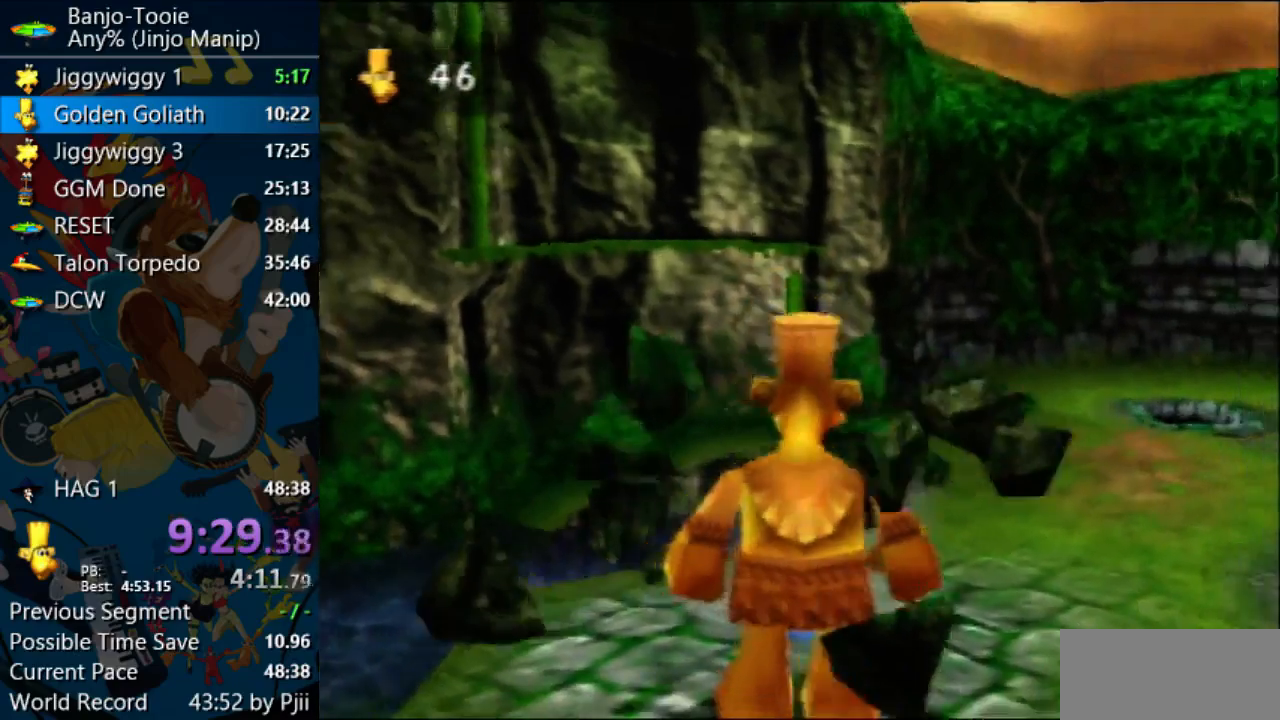
{"buttons": ["C_LEFT"], "left_stick": "up-right", "events": [[467, "left_stick", "up-right"]]}
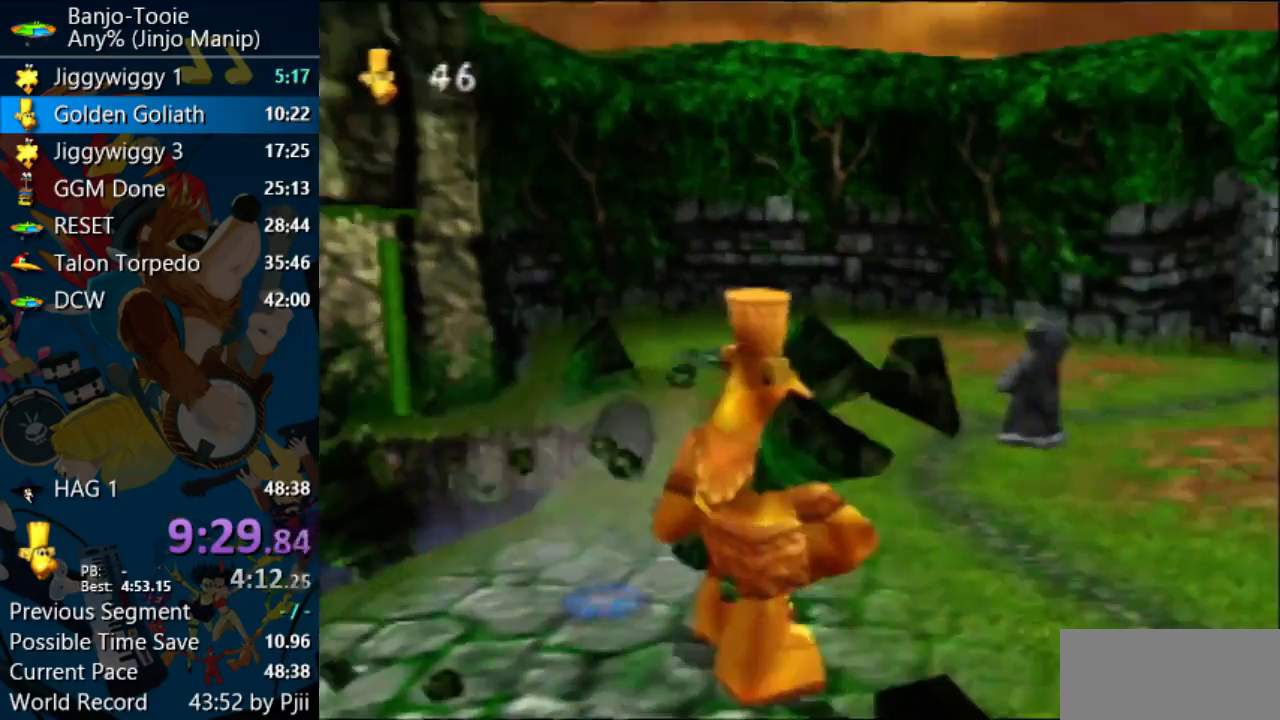
{"buttons": ["C_LEFT"], "left_stick": "up-right", "events": [[333, "R1", "down"], [500, "R1", "up"]]}
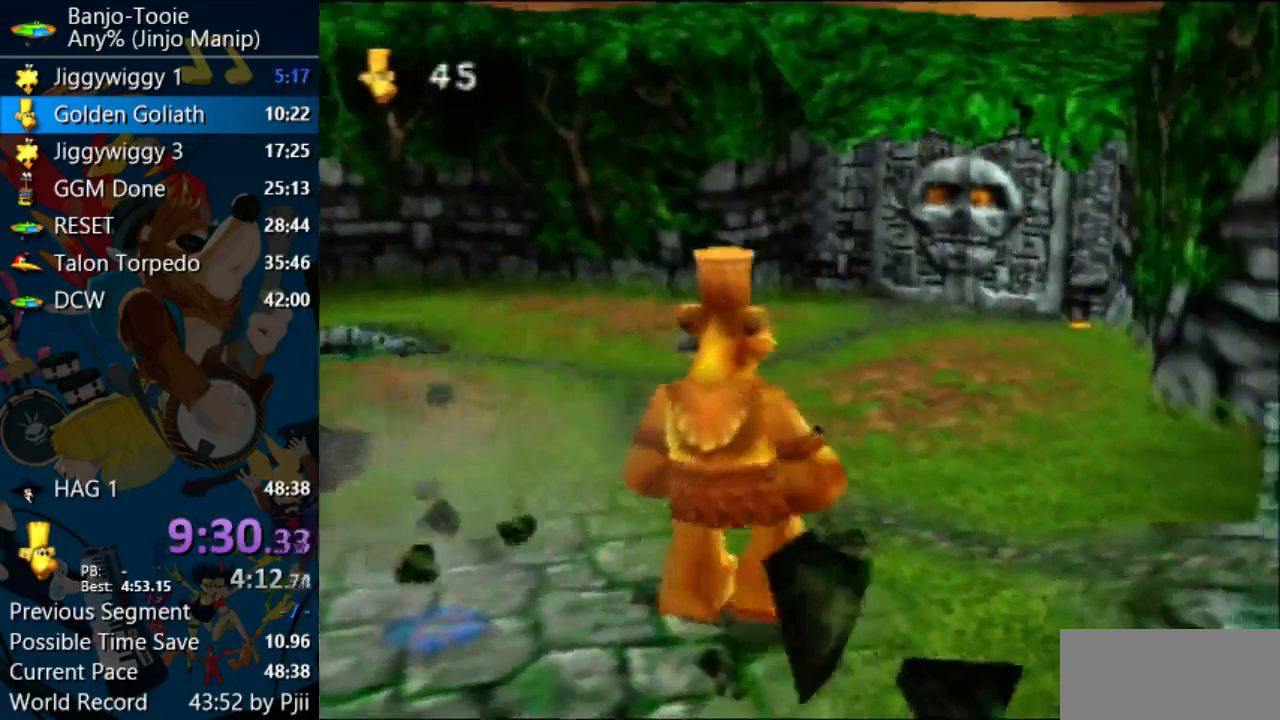
{"buttons": [], "left_stick": "up"}
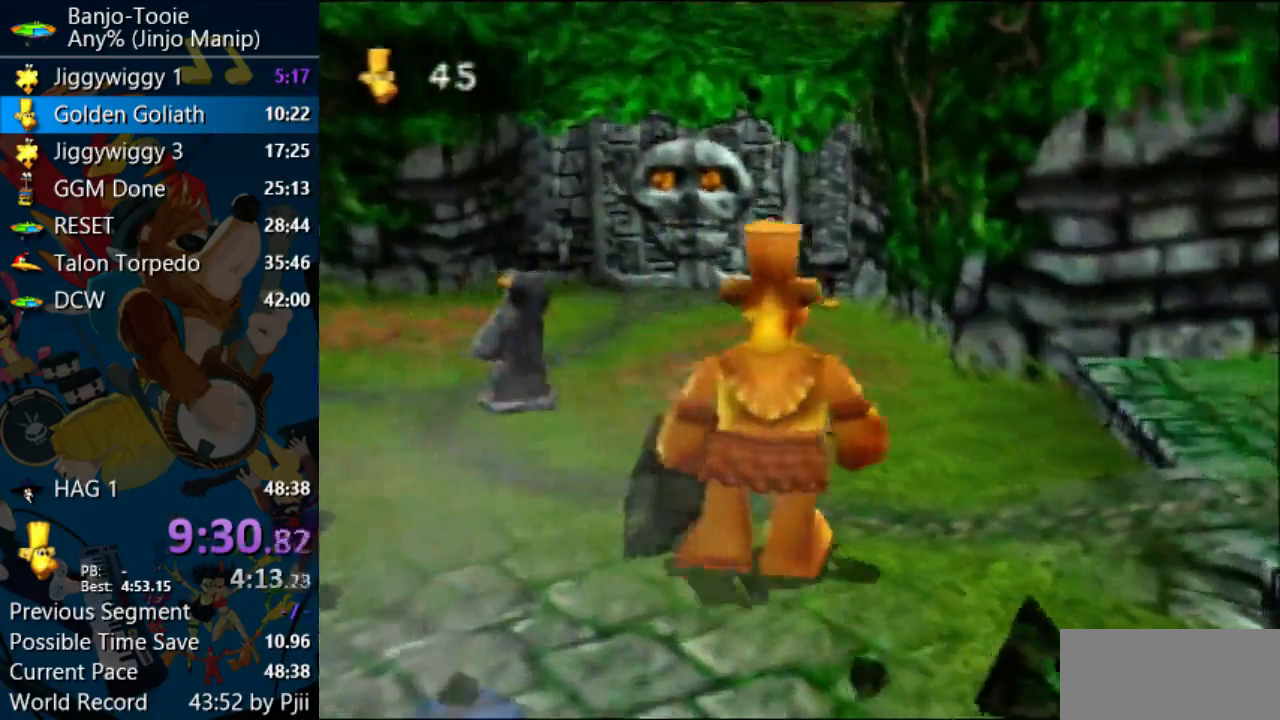
{"buttons": [], "left_stick": "up", "events": []}
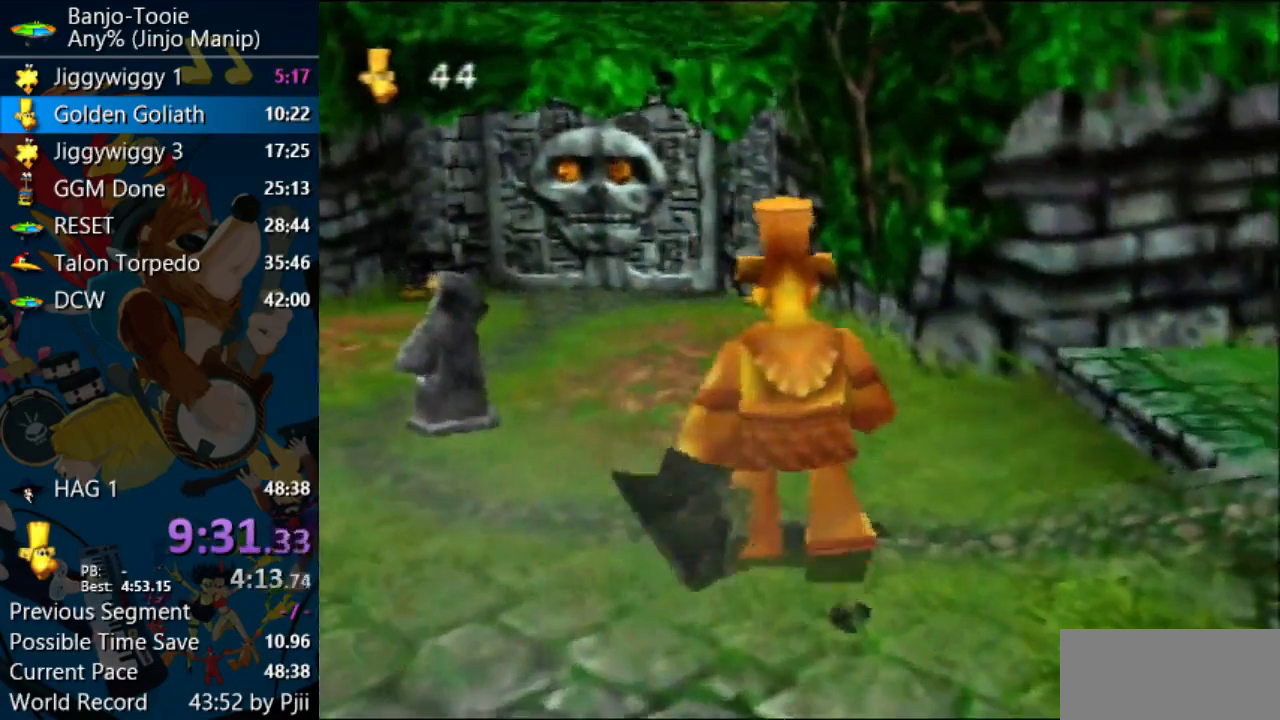
{"buttons": ["R1"], "left_stick": "up"}
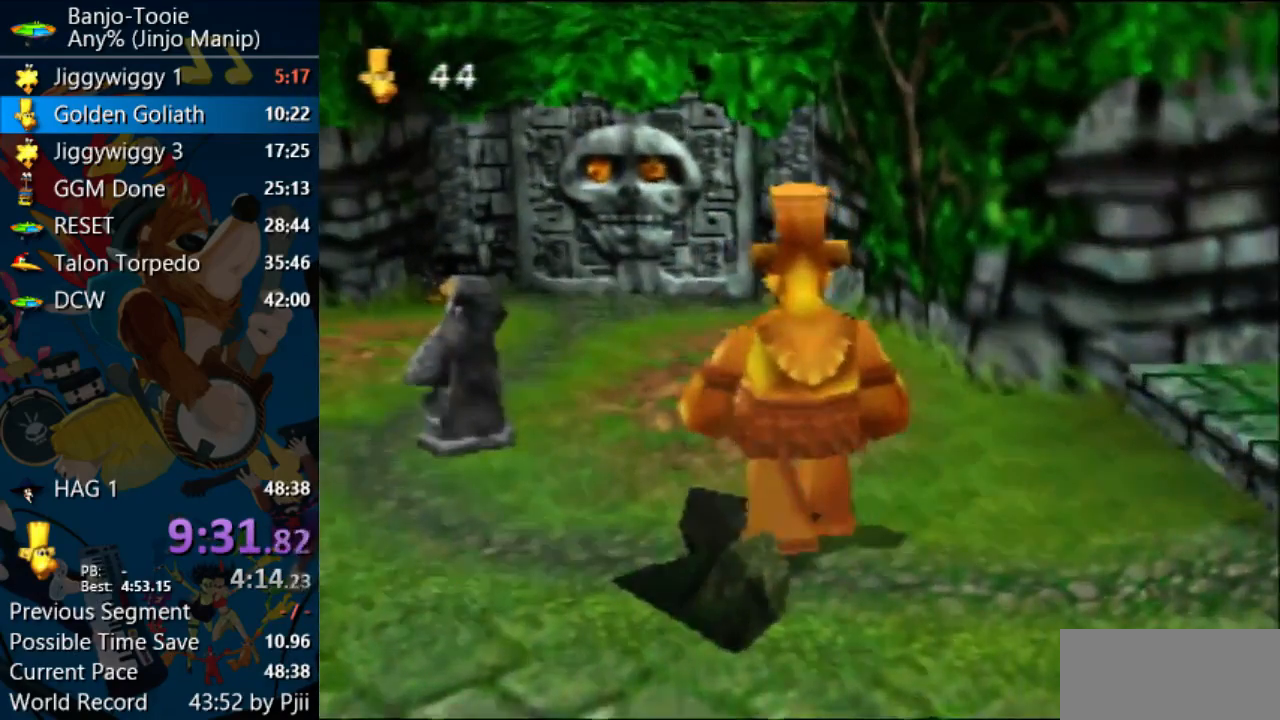
{"buttons": ["R1"], "left_stick": "up", "events": []}
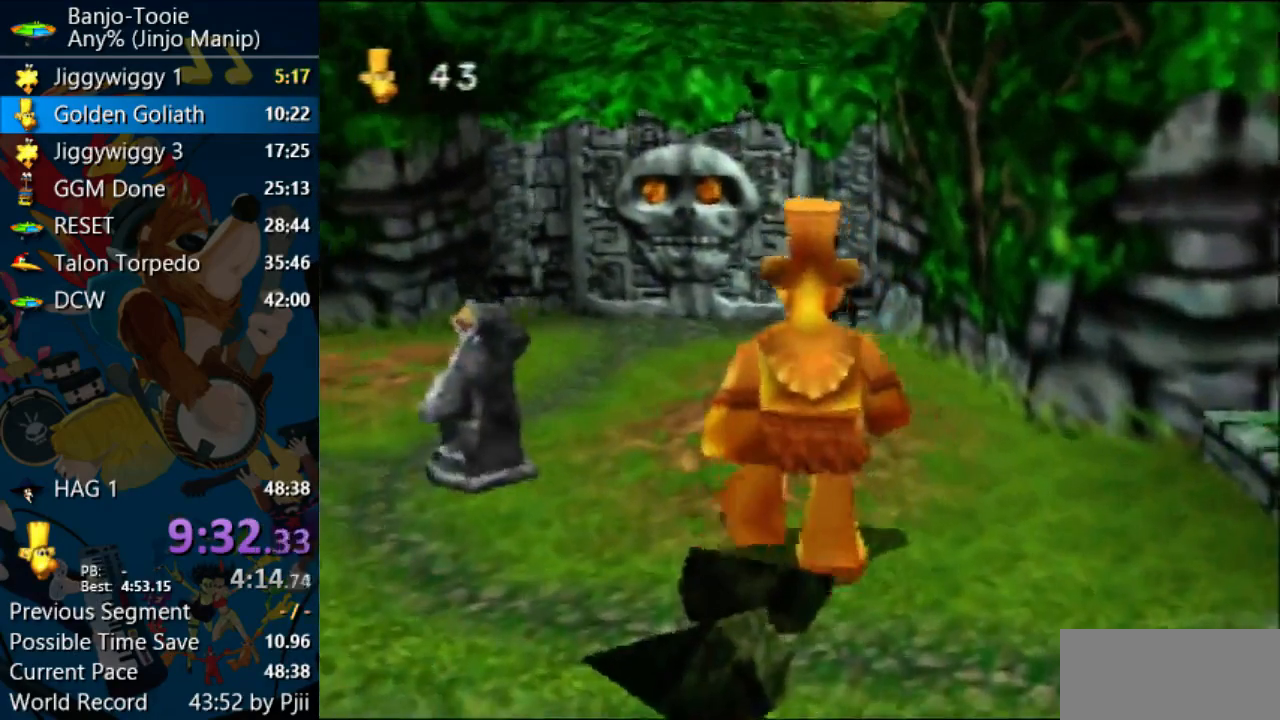
{"buttons": ["R1"], "left_stick": "up", "events": []}
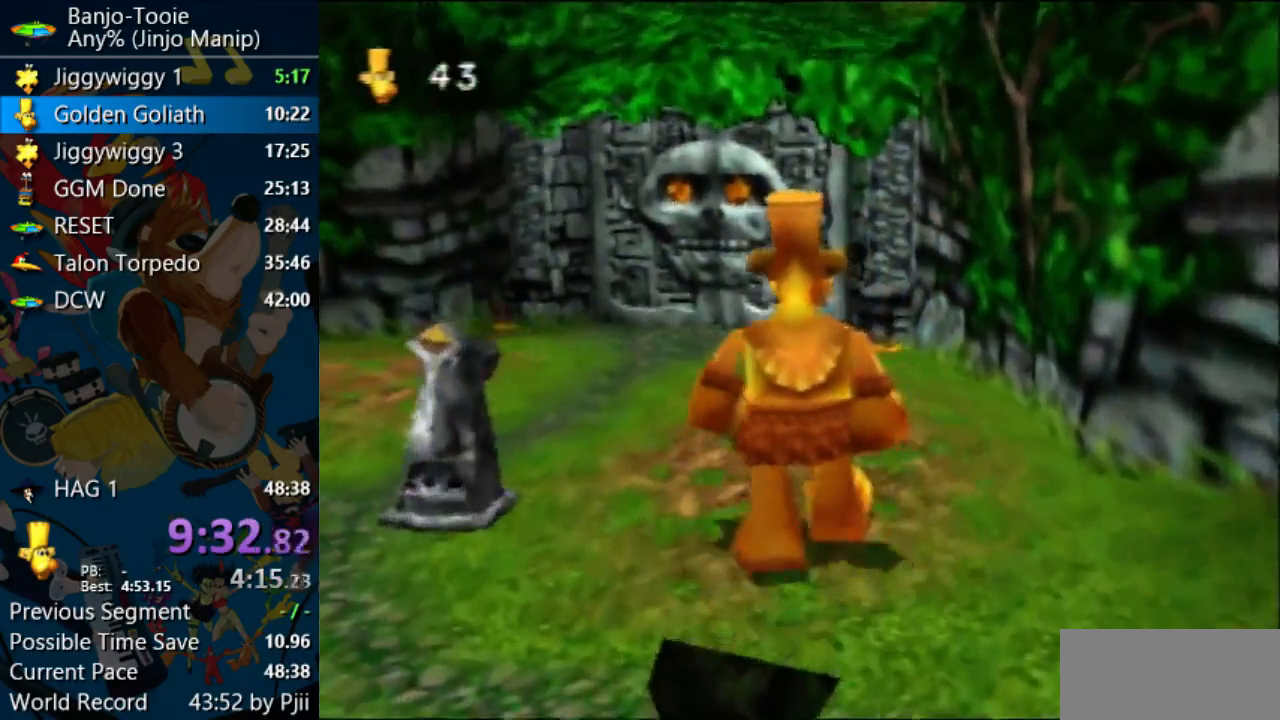
{"buttons": ["R1"], "left_stick": "up", "events": []}
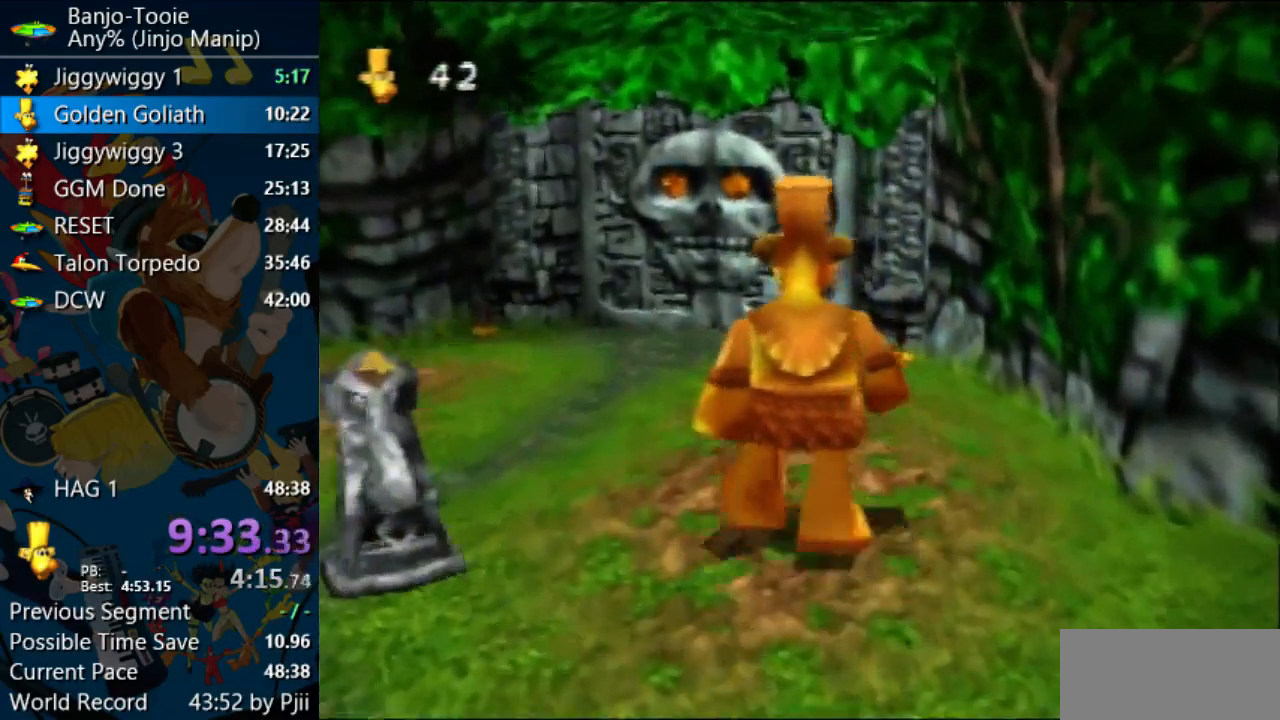
{"buttons": ["R1"], "left_stick": "up", "events": []}
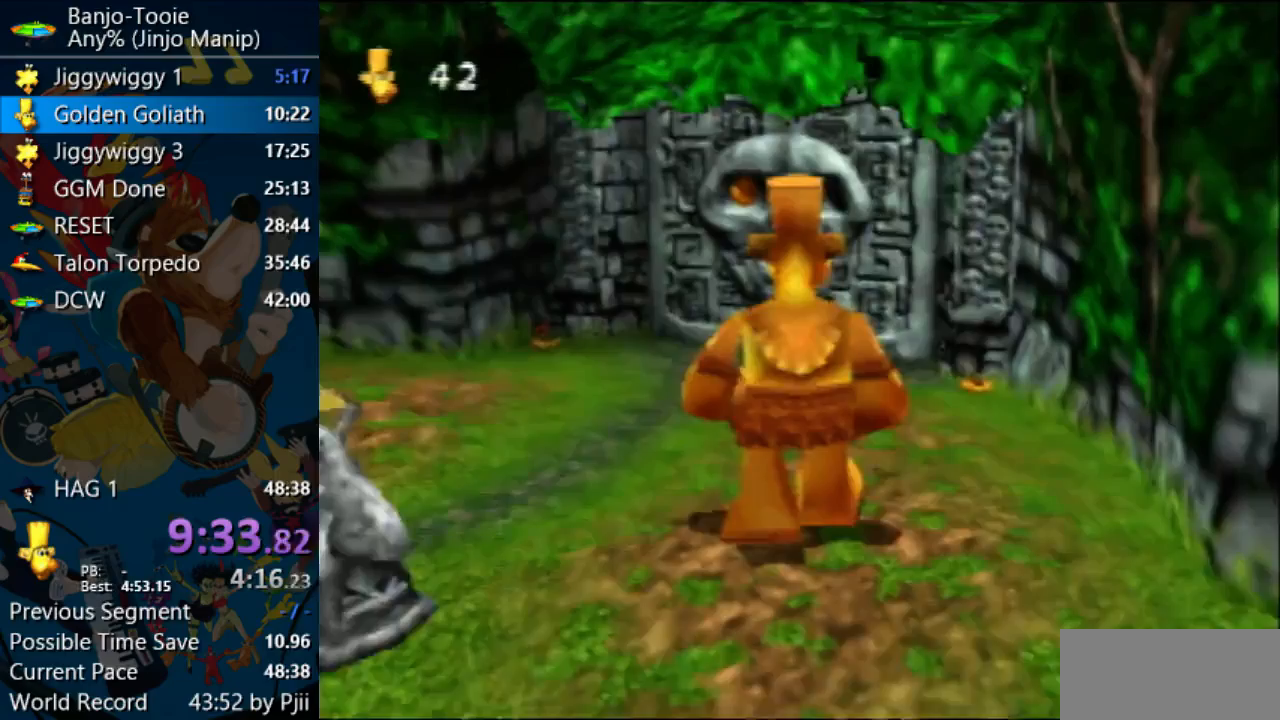
{"buttons": ["R1"], "left_stick": "up", "events": []}
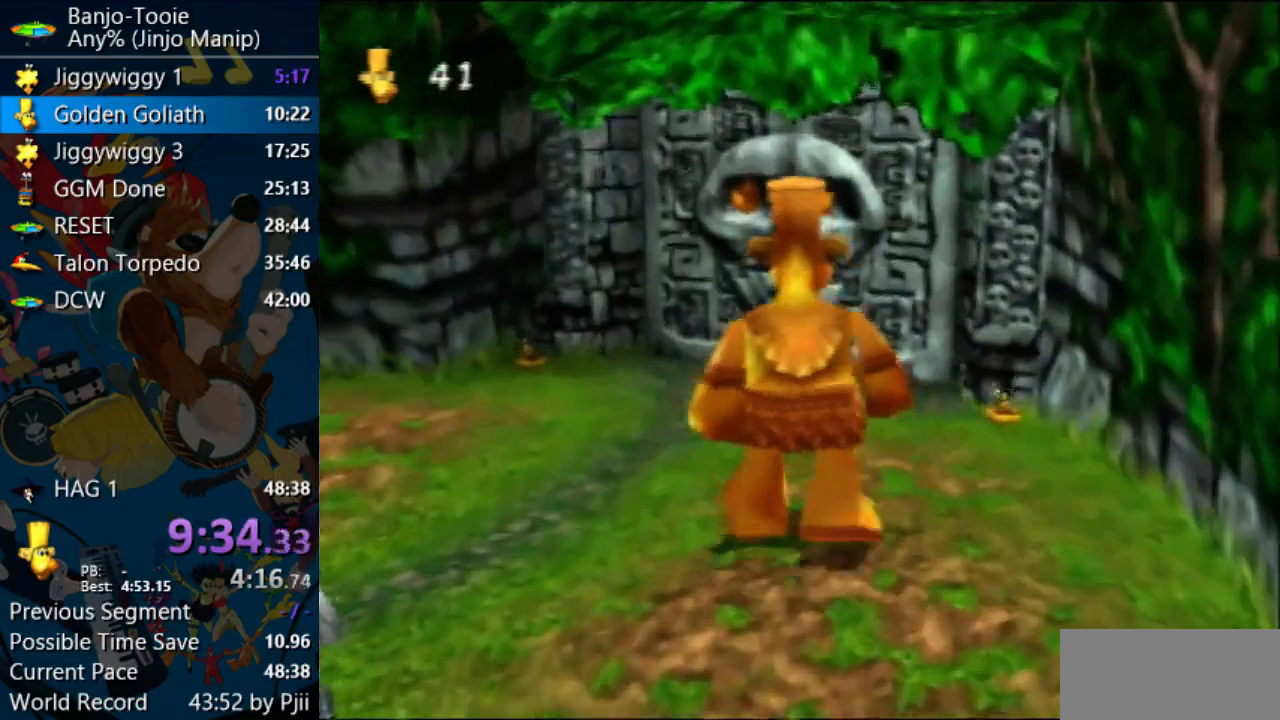
{"buttons": ["R1"], "left_stick": "up", "events": []}
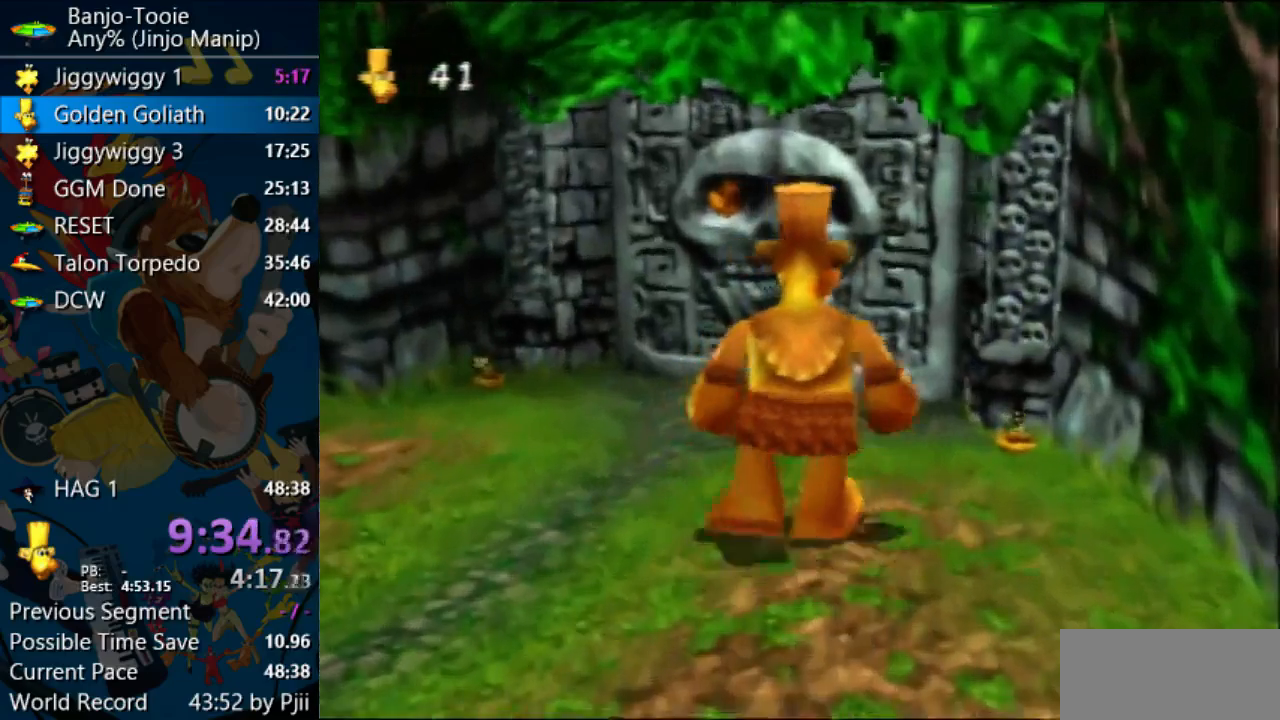
{"buttons": ["R1"], "left_stick": "up", "events": []}
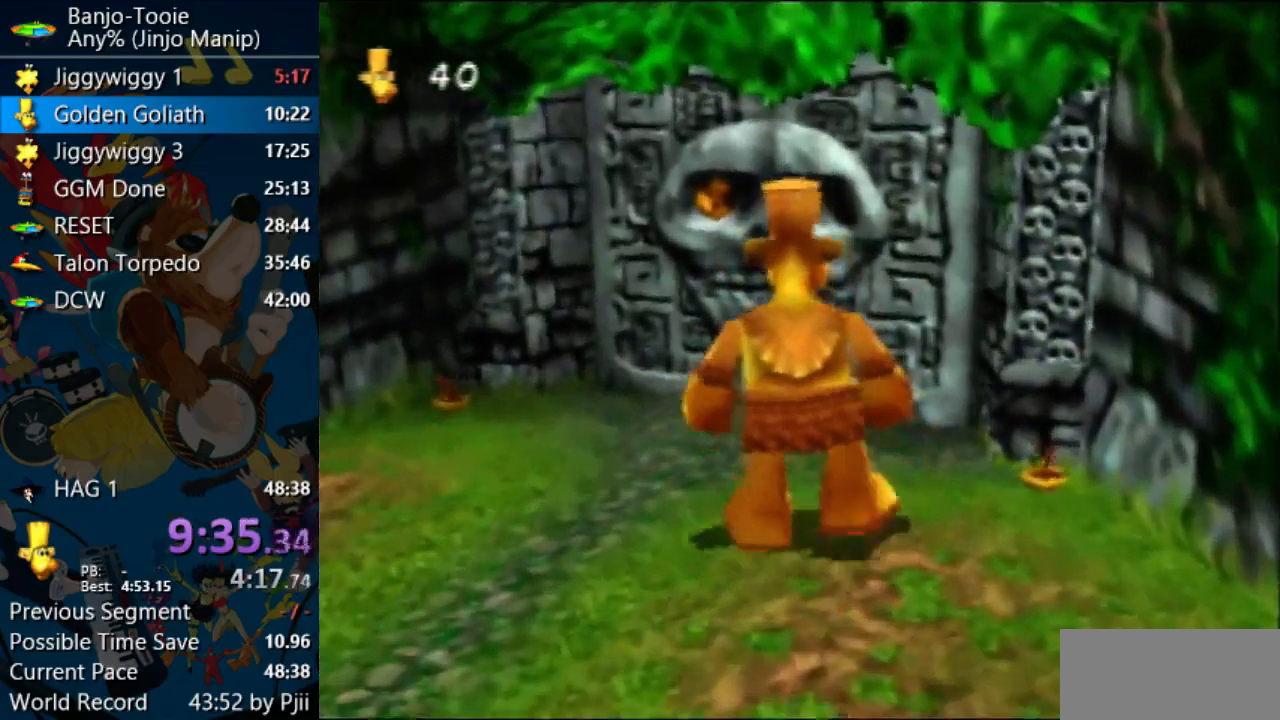
{"buttons": ["R1"], "left_stick": "up", "events": []}
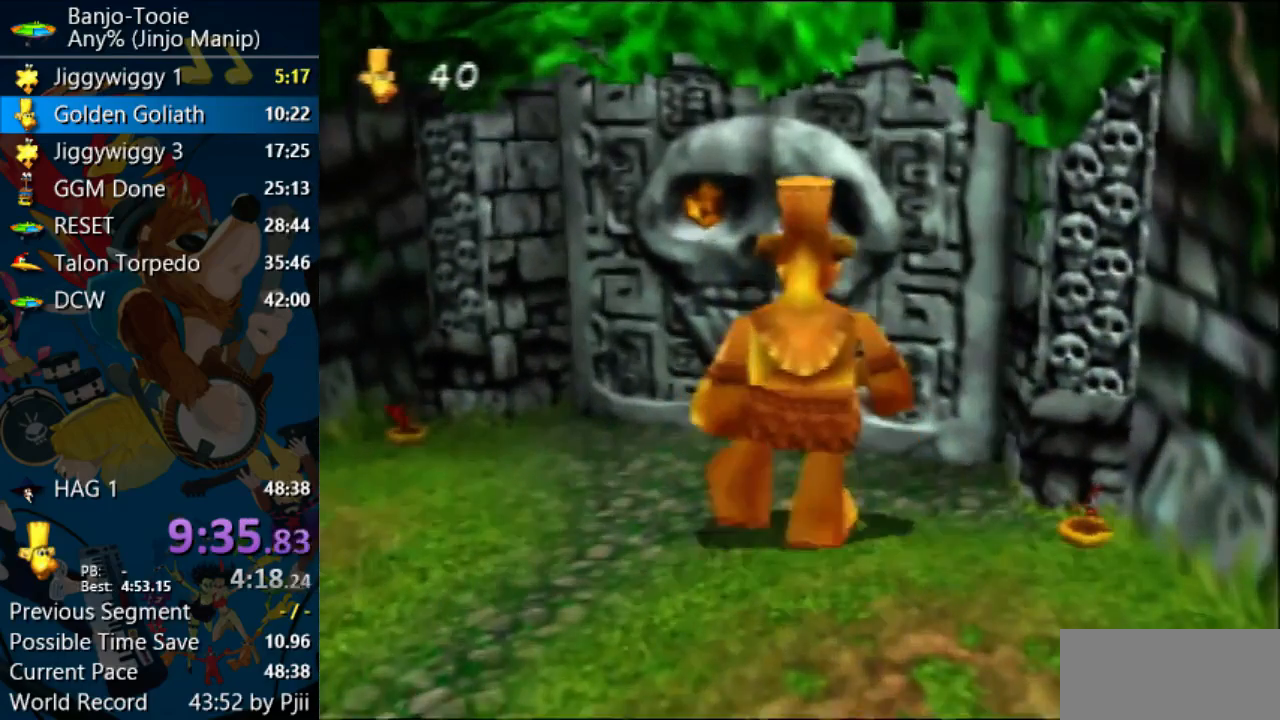
{"buttons": ["R1"], "left_stick": "up", "events": [[200, "B", "down"], [300, "B", "up"]]}
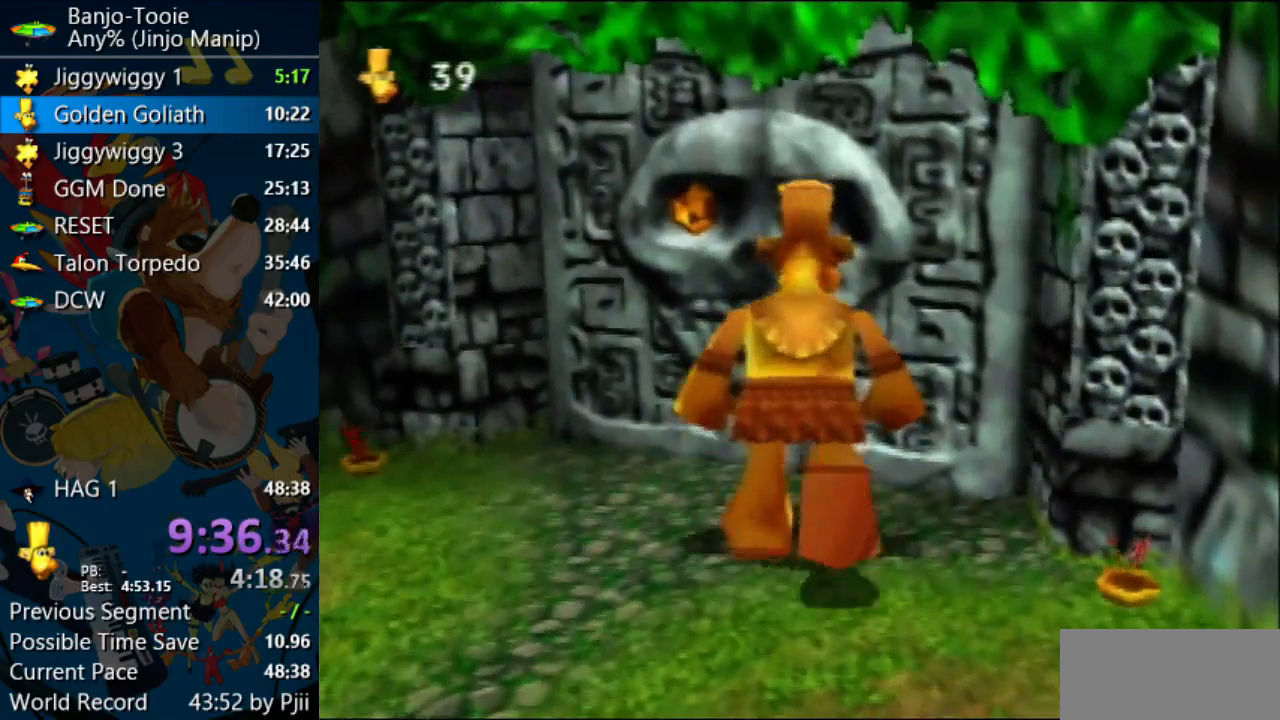
{"buttons": ["R1"], "left_stick": "up", "events": []}
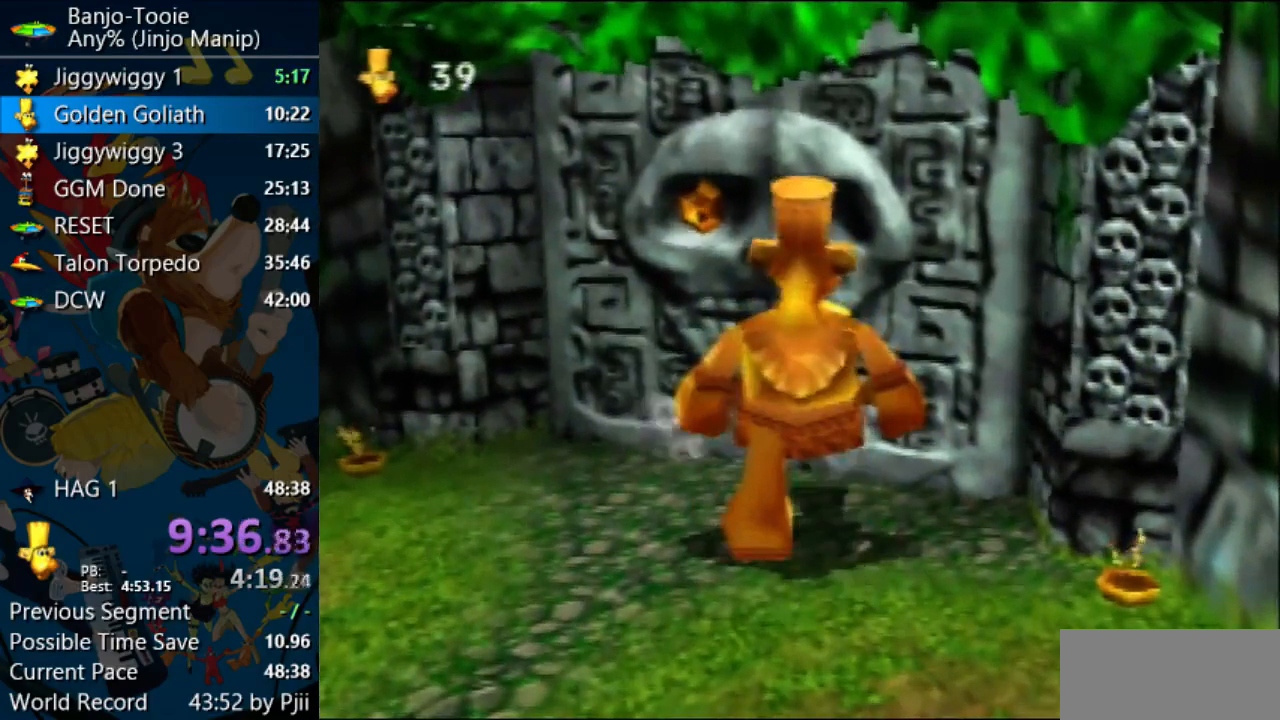
{"buttons": ["R1"], "left_stick": "up", "events": []}
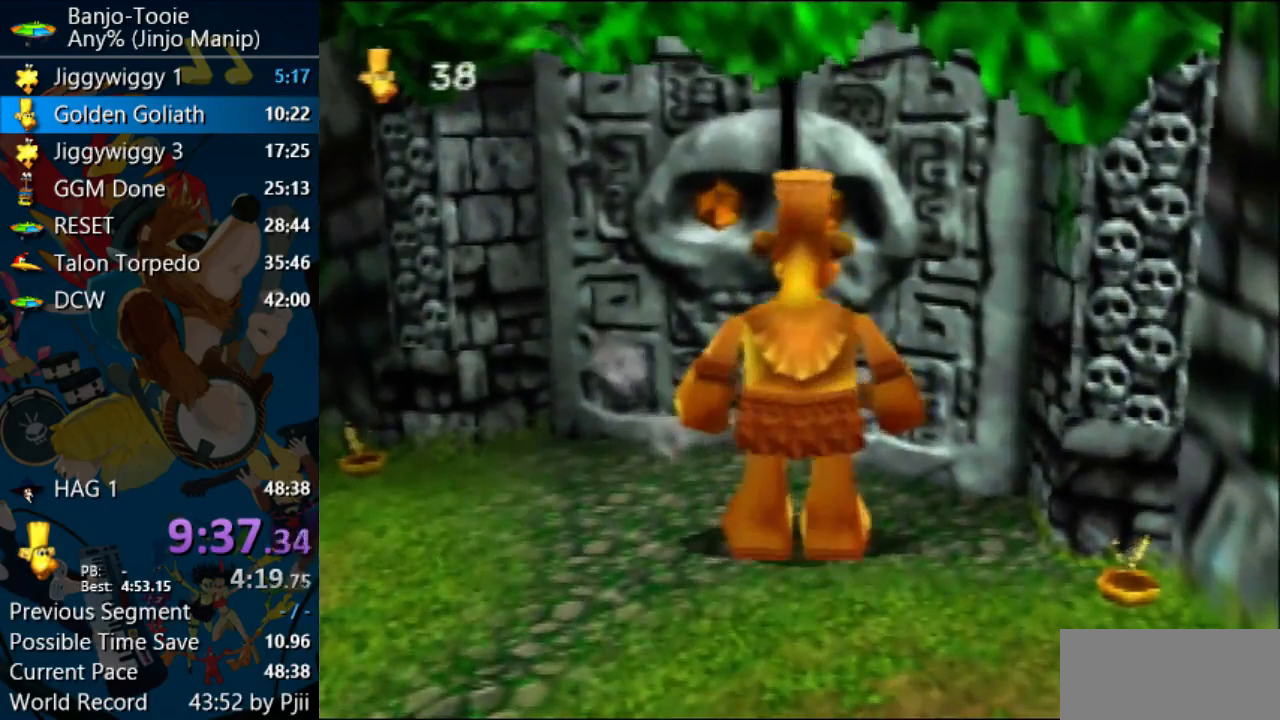
{"buttons": ["R1"], "left_stick": "up", "events": []}